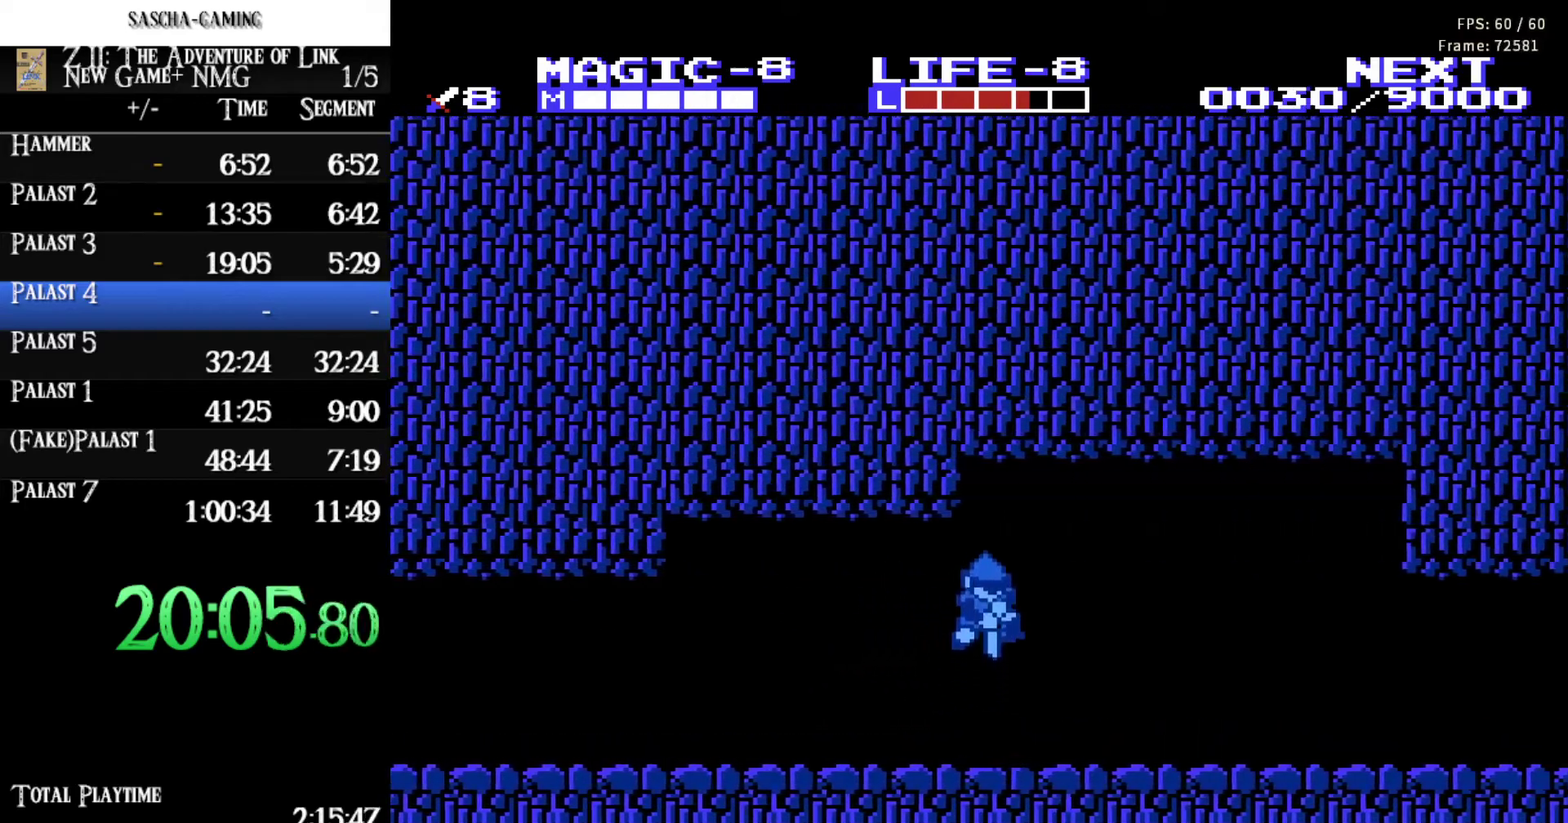
Gameplay with a controller (Nintendo layout); each line is a JSON object with the inputs held at the frame after it. "events" lists button and stick changes between this image and that frame as [ms after this image, input, new state], when the widget could be followed in between. Not read: L3 R3 START.
{"buttons": ["DPAD_DOWN"], "events": [[33, "A", "up"], [100, "A", "down"], [233, "A", "up"], [367, "A", "down"], [483, "A", "up"]]}
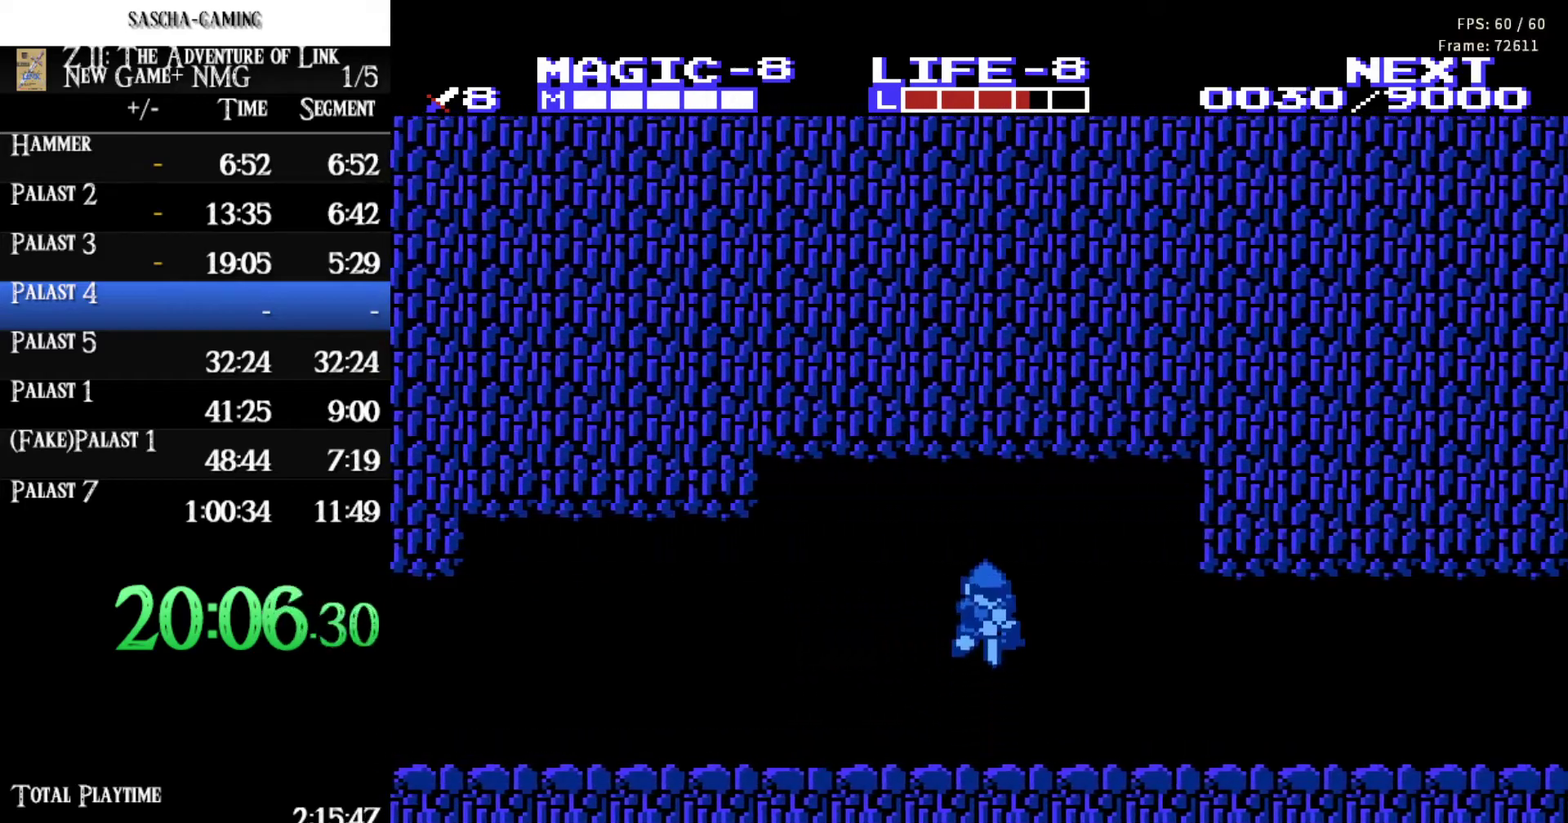
{"buttons": ["DPAD_RIGHT"], "events": [[100, "DPAD_RIGHT", "down"], [117, "DPAD_DOWN", "up"]]}
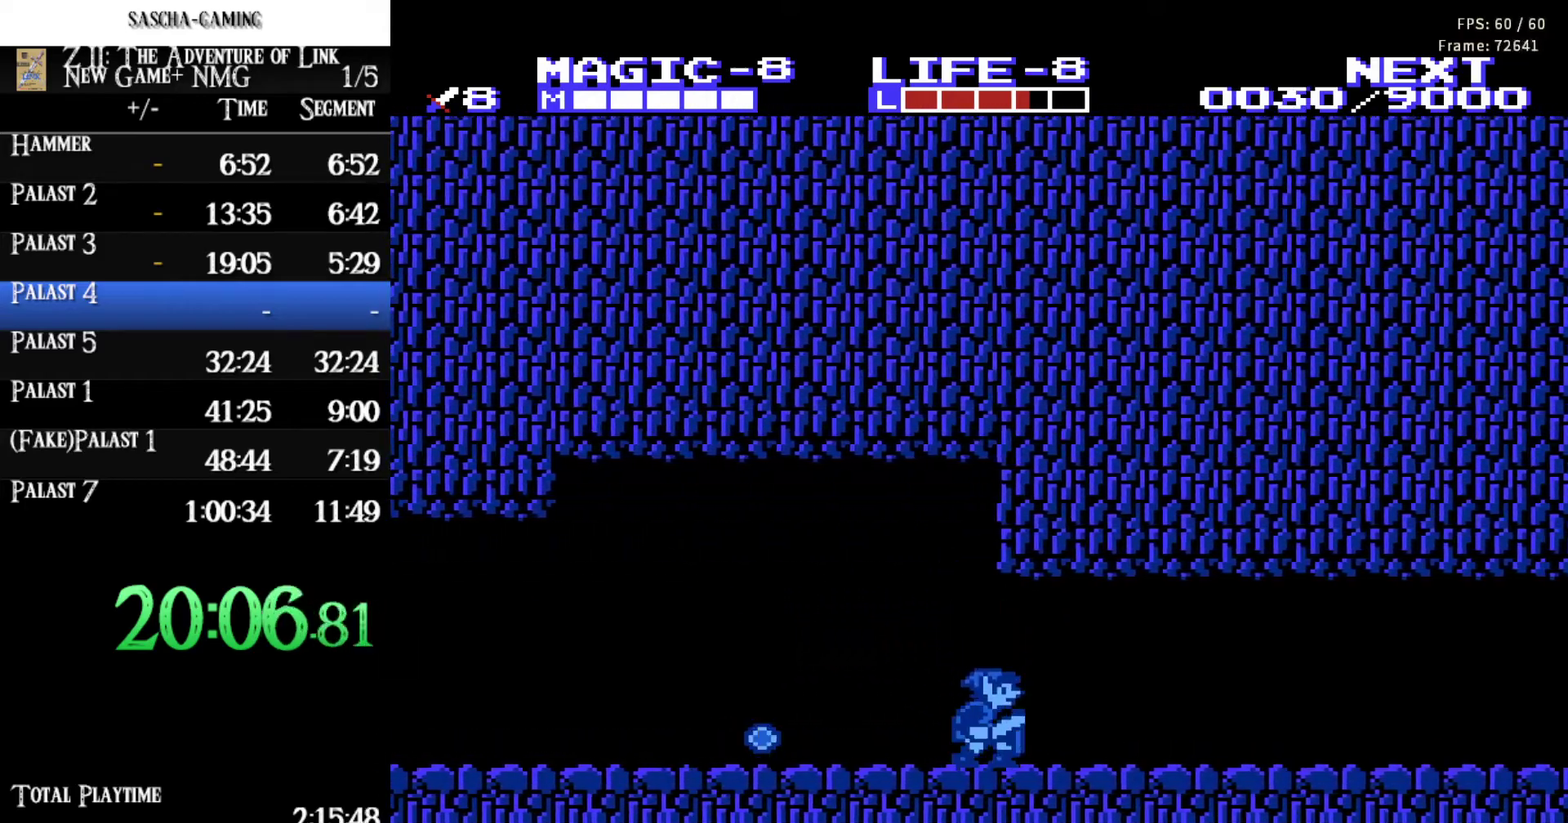
{"buttons": ["DPAD_RIGHT"], "events": []}
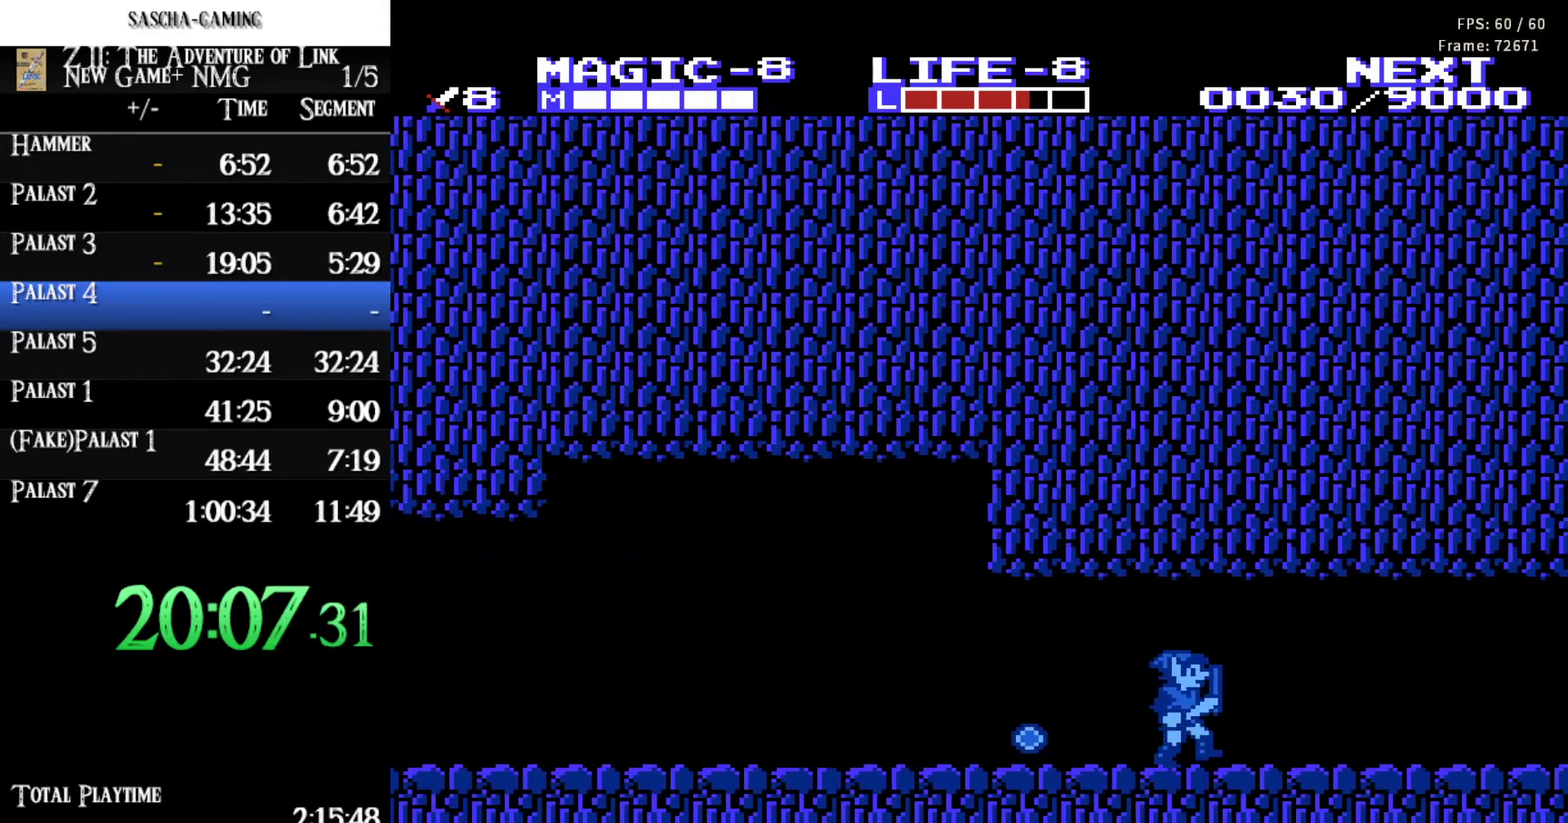
{"buttons": ["DPAD_RIGHT"], "events": []}
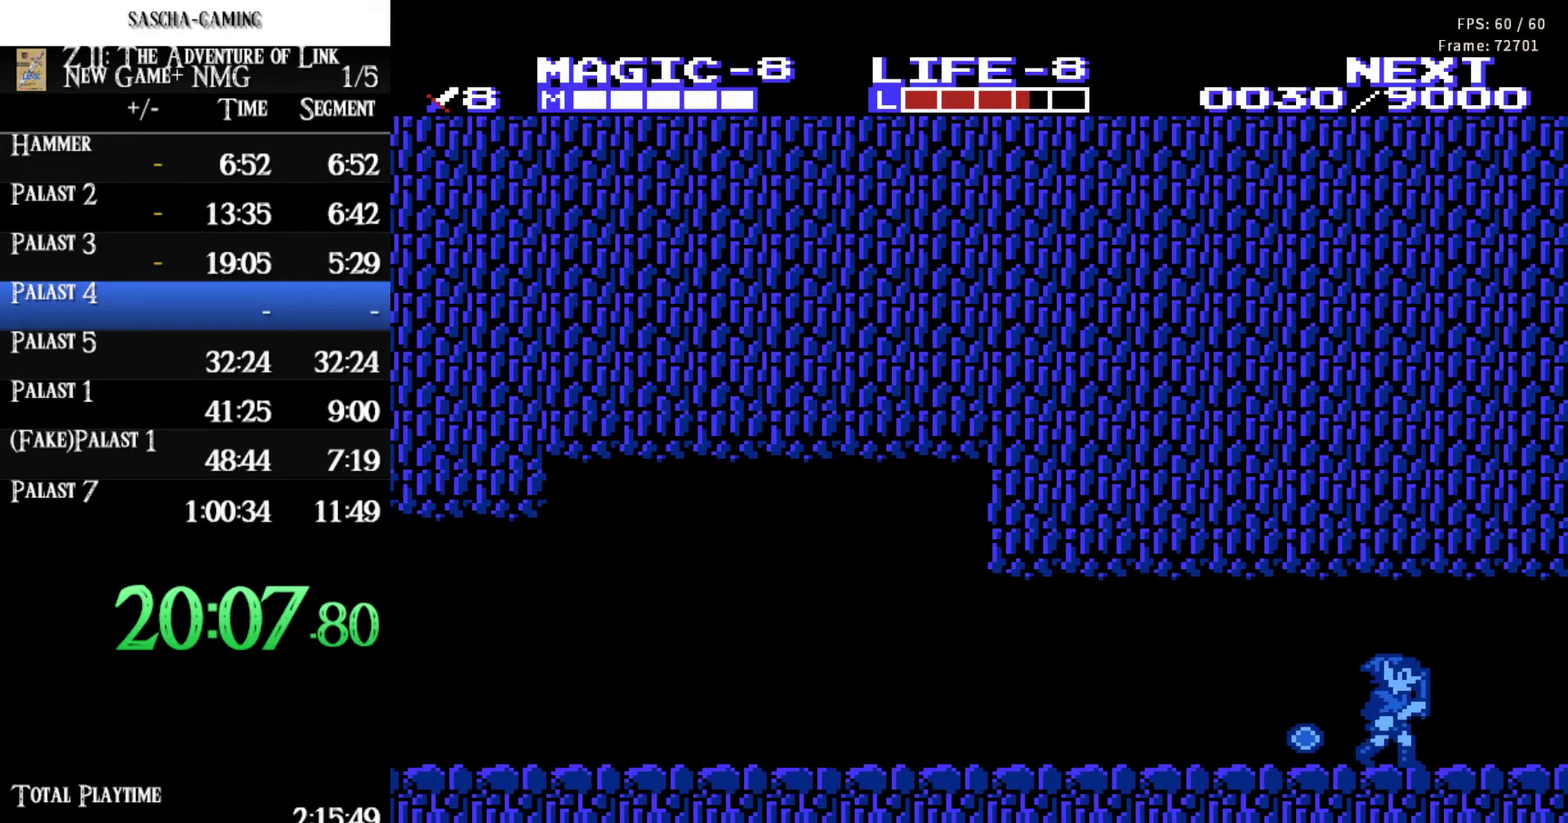
{"buttons": ["DPAD_RIGHT"], "events": [[167, "A", "down"], [400, "A", "up"]]}
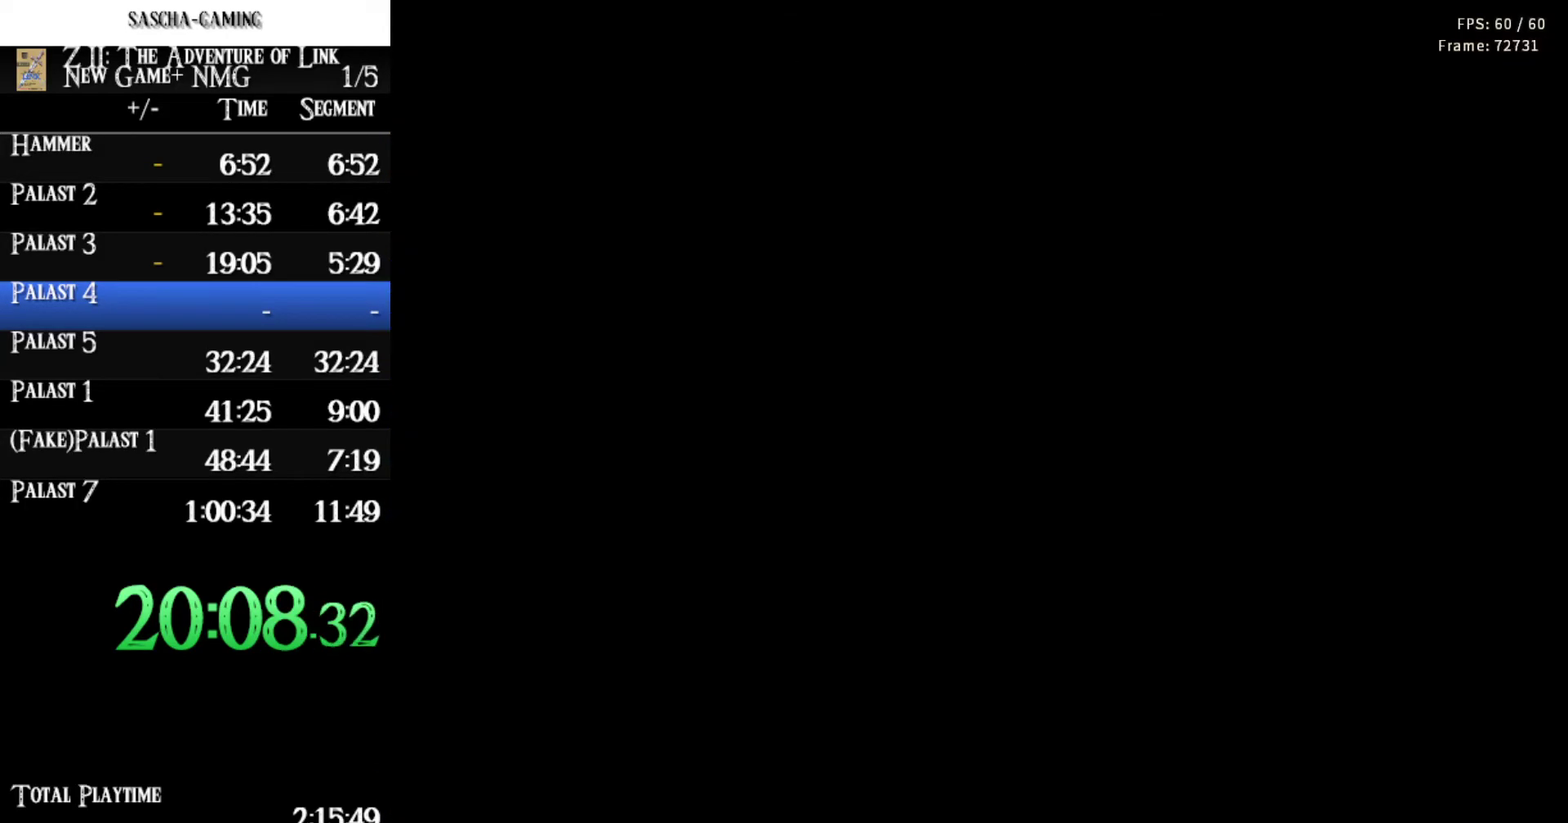
{"buttons": ["DPAD_RIGHT"], "events": [[133, "DPAD_RIGHT", "up"], [333, "DPAD_RIGHT", "down"]]}
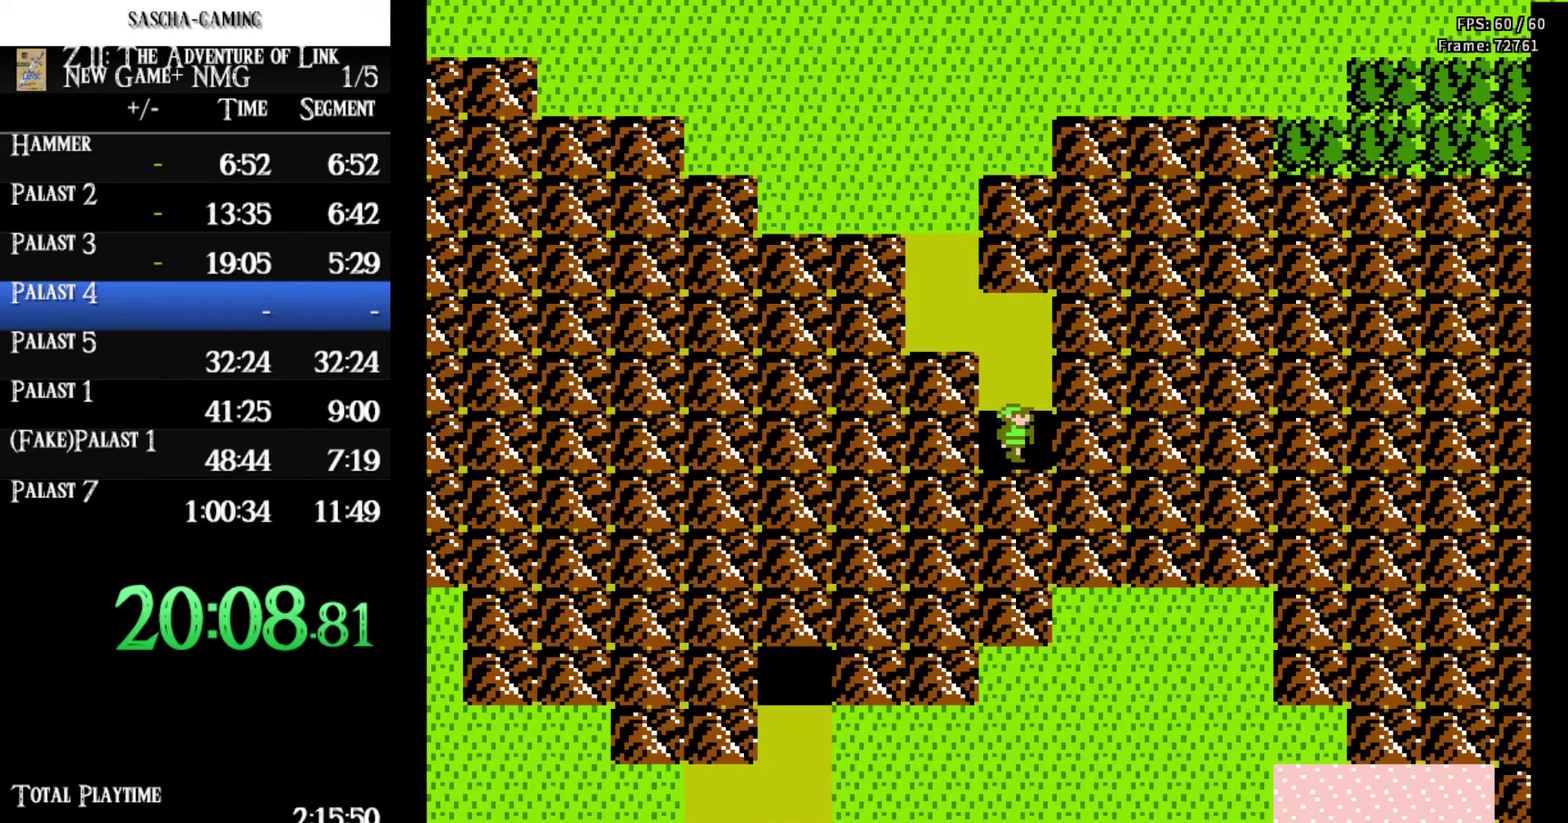
{"buttons": ["DPAD_UP"], "events": [[117, "DPAD_RIGHT", "up"], [117, "DPAD_UP", "down"]]}
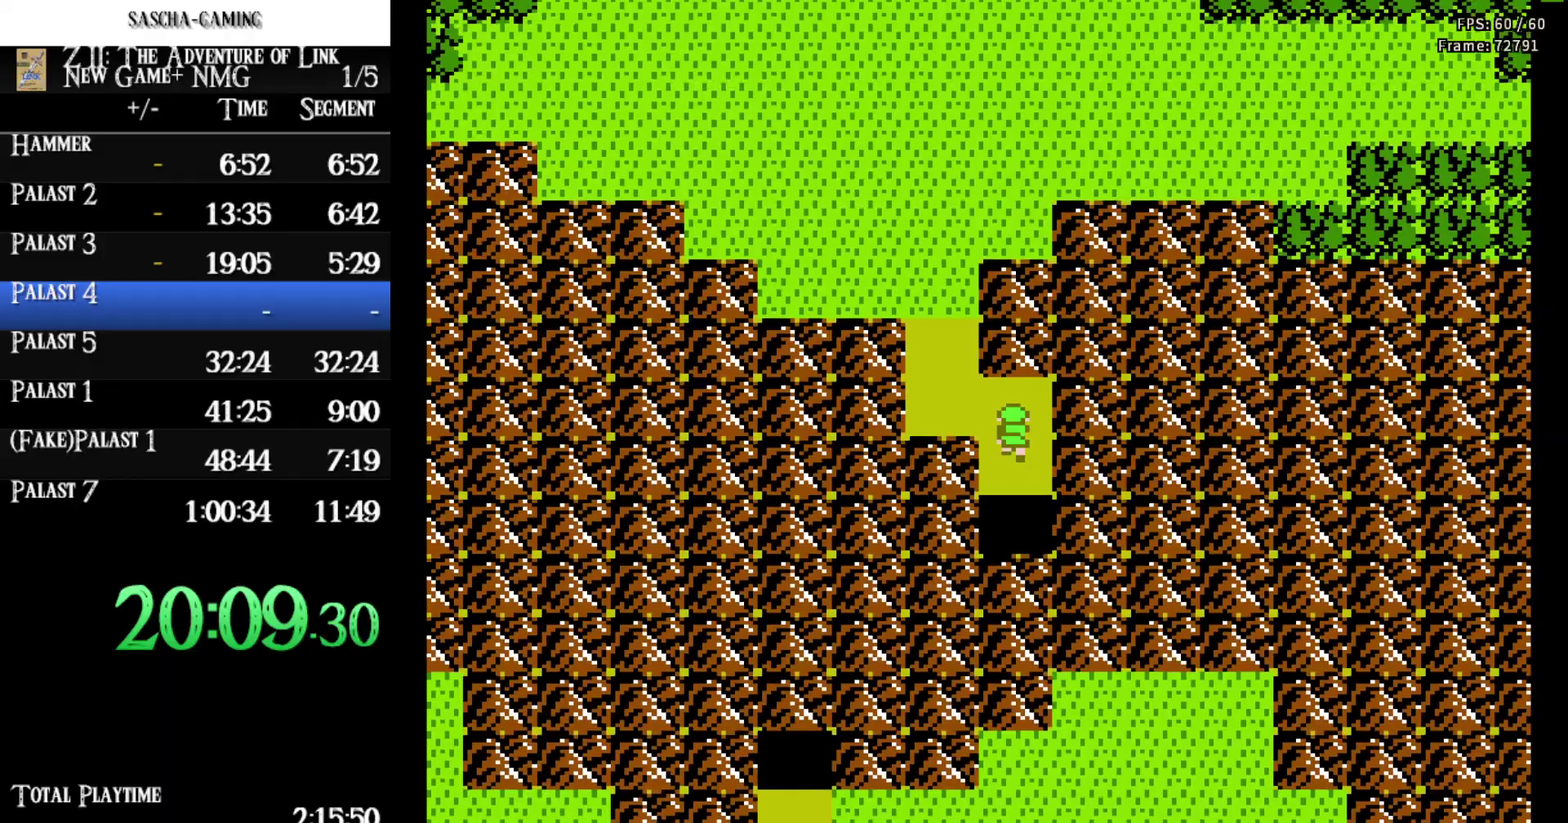
{"buttons": ["DPAD_UP"], "events": [[33, "DPAD_LEFT", "down"], [50, "DPAD_UP", "up"], [300, "DPAD_UP", "down"], [333, "DPAD_LEFT", "up"]]}
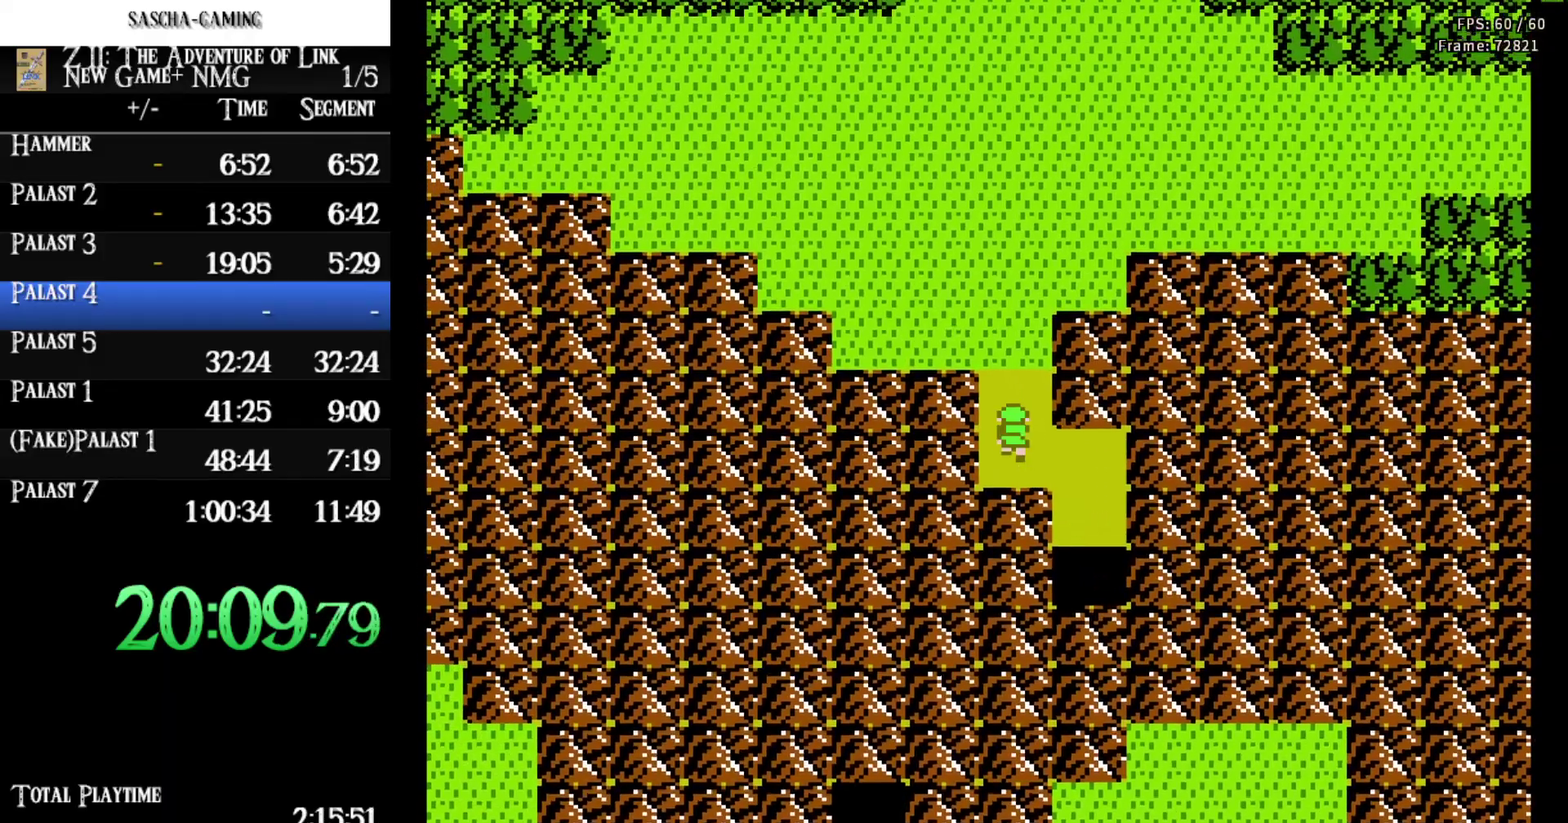
{"buttons": ["DPAD_UP"], "events": []}
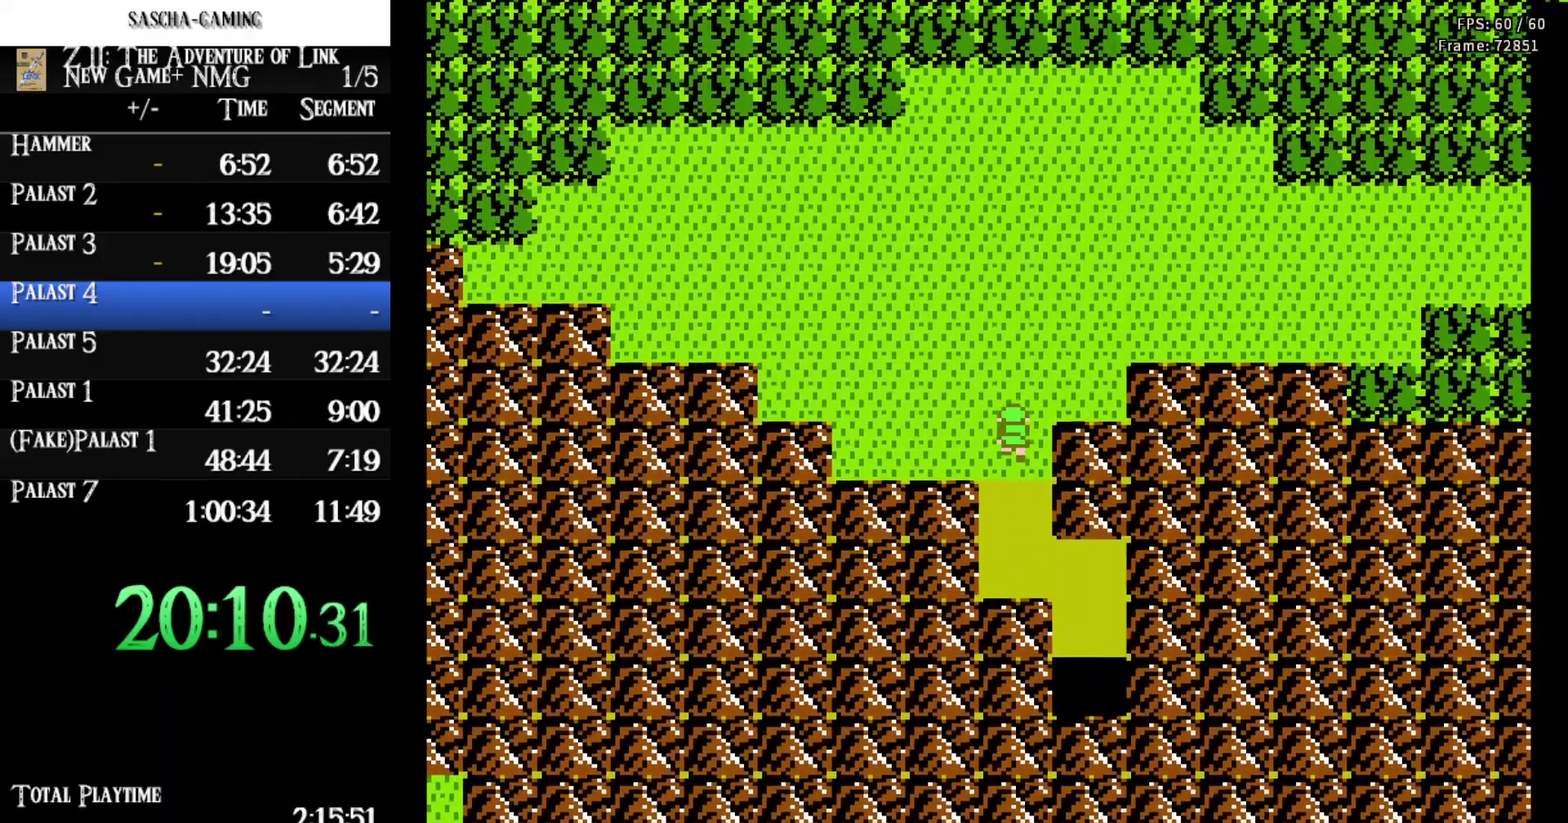
{"buttons": ["DPAD_UP"], "events": [[100, "DPAD_RIGHT", "down"], [100, "DPAD_UP", "up"], [367, "DPAD_RIGHT", "up"], [383, "DPAD_UP", "down"]]}
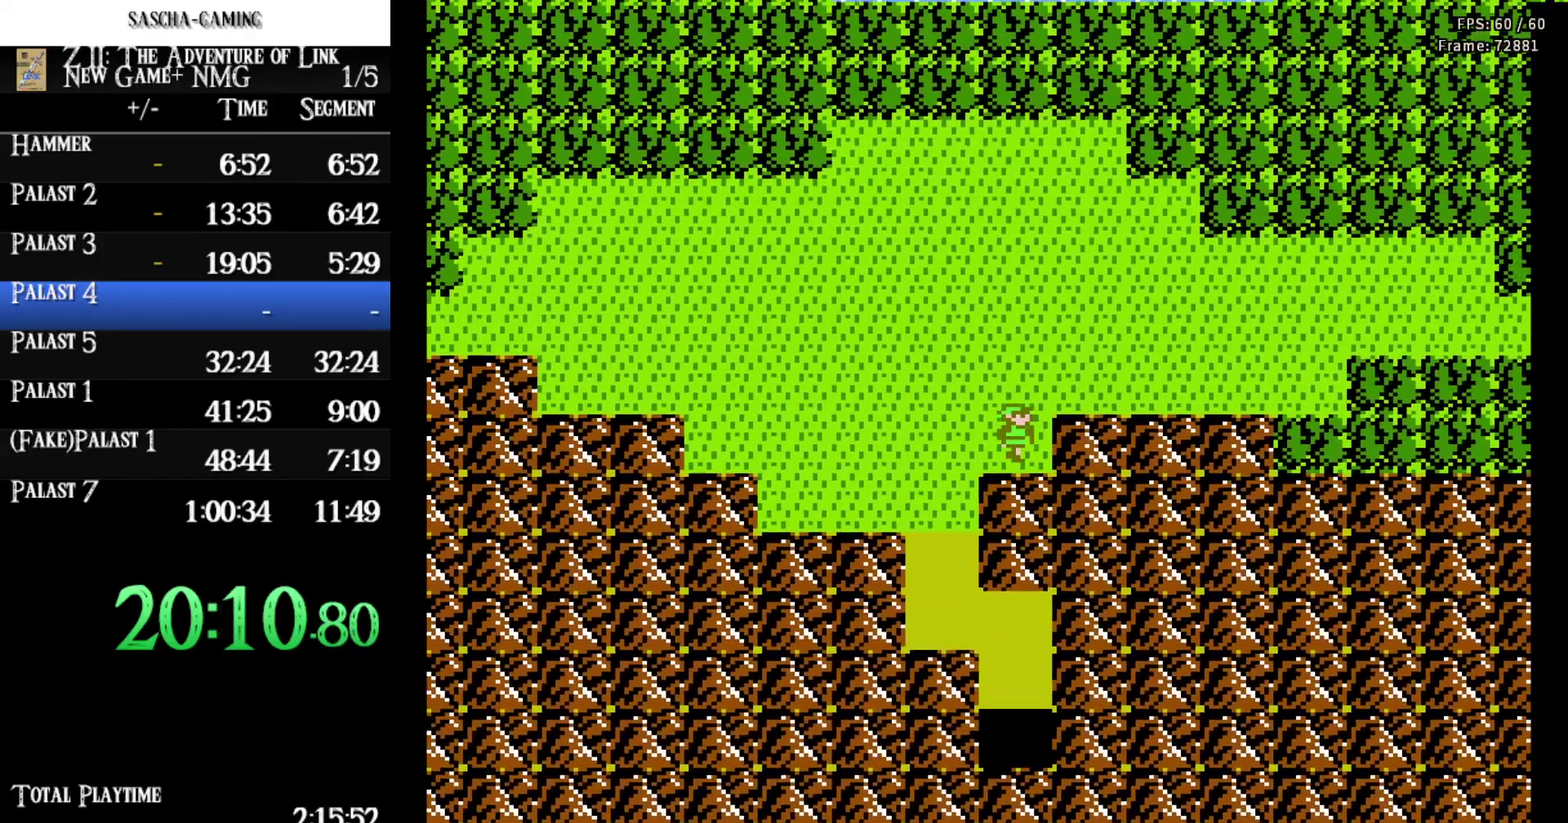
{"buttons": ["DPAD_RIGHT"], "events": [[150, "DPAD_RIGHT", "down"], [167, "DPAD_UP", "up"]]}
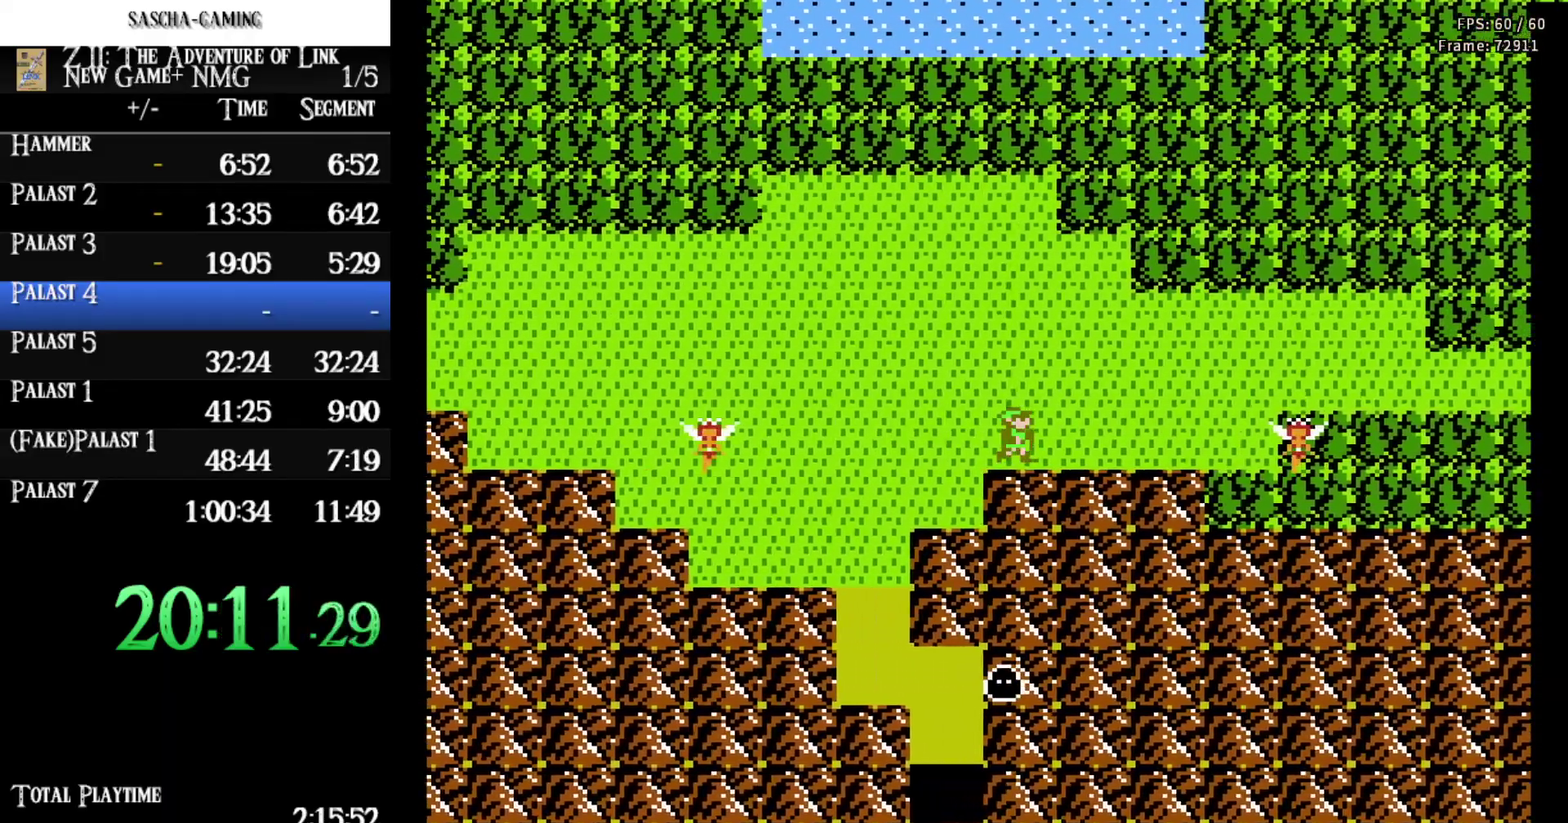
{"buttons": ["DPAD_RIGHT"], "events": [[283, "DPAD_RIGHT", "up"], [283, "DPAD_UP", "down"], [467, "DPAD_RIGHT", "down"], [483, "DPAD_UP", "up"]]}
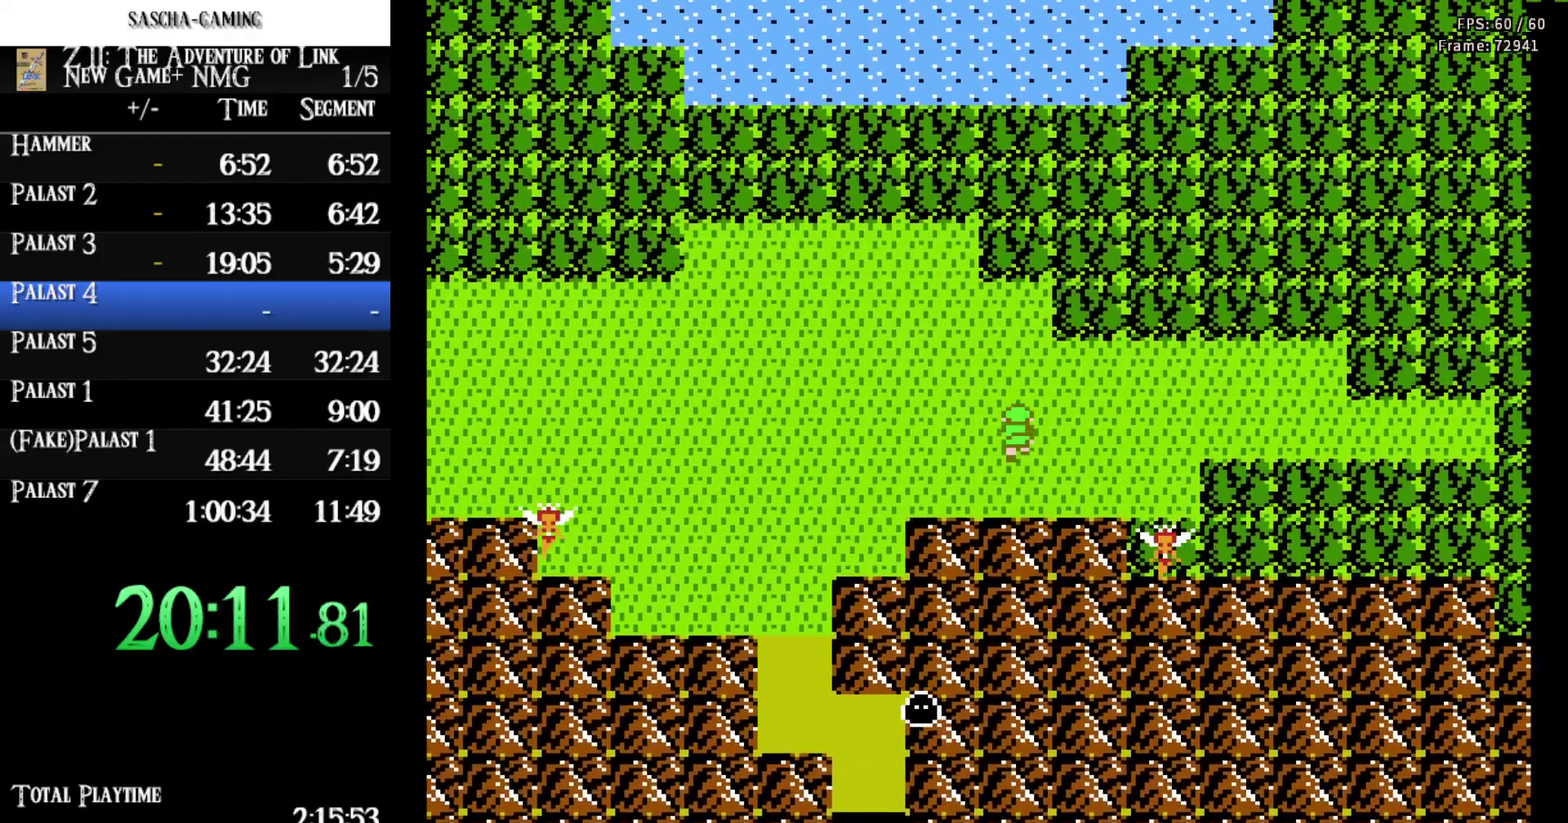
{"buttons": ["DPAD_RIGHT"], "events": []}
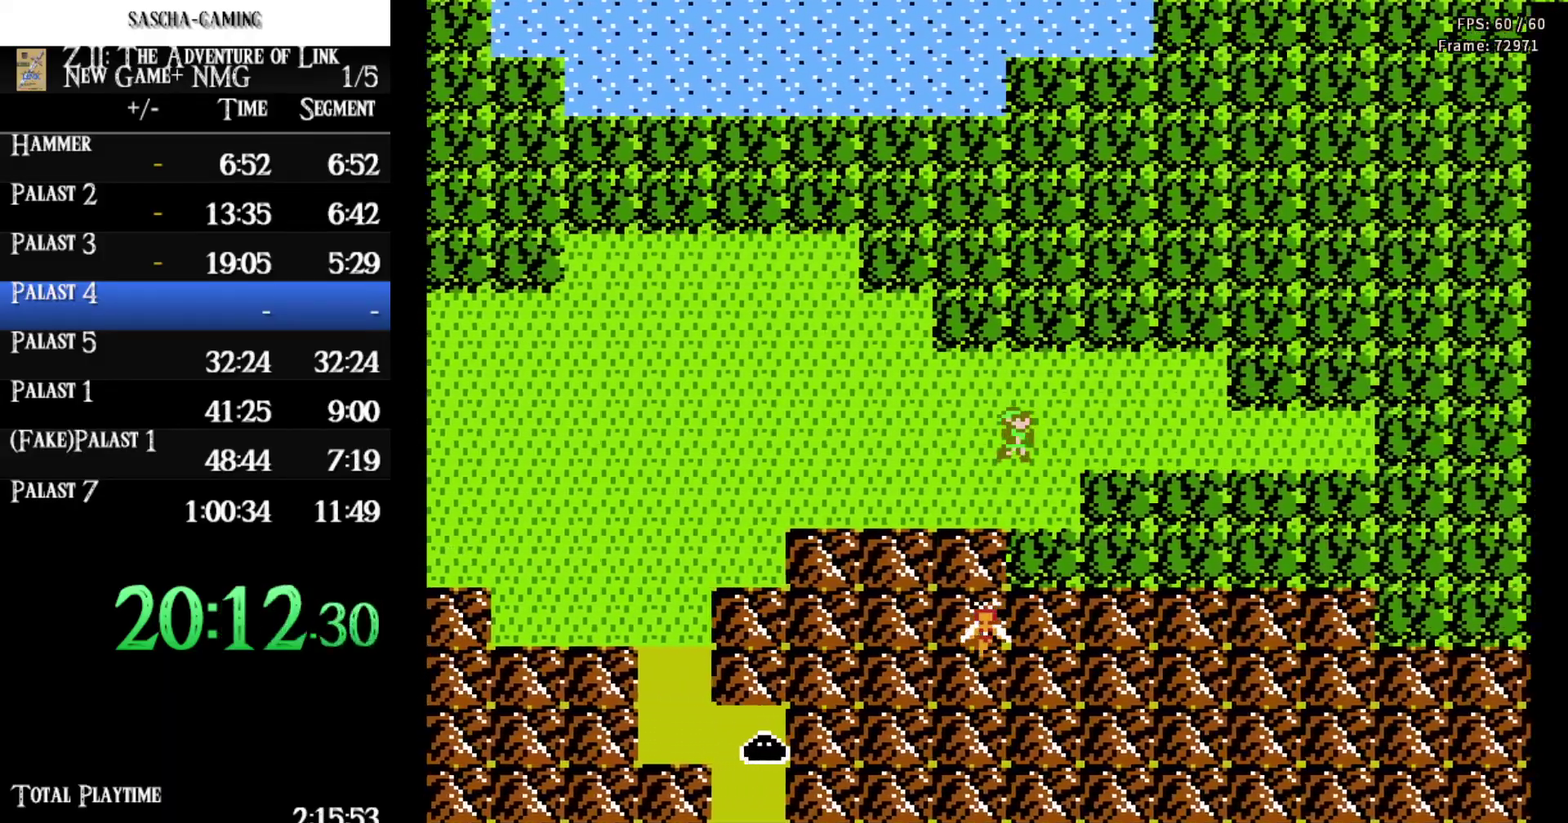
{"buttons": ["DPAD_RIGHT"], "events": []}
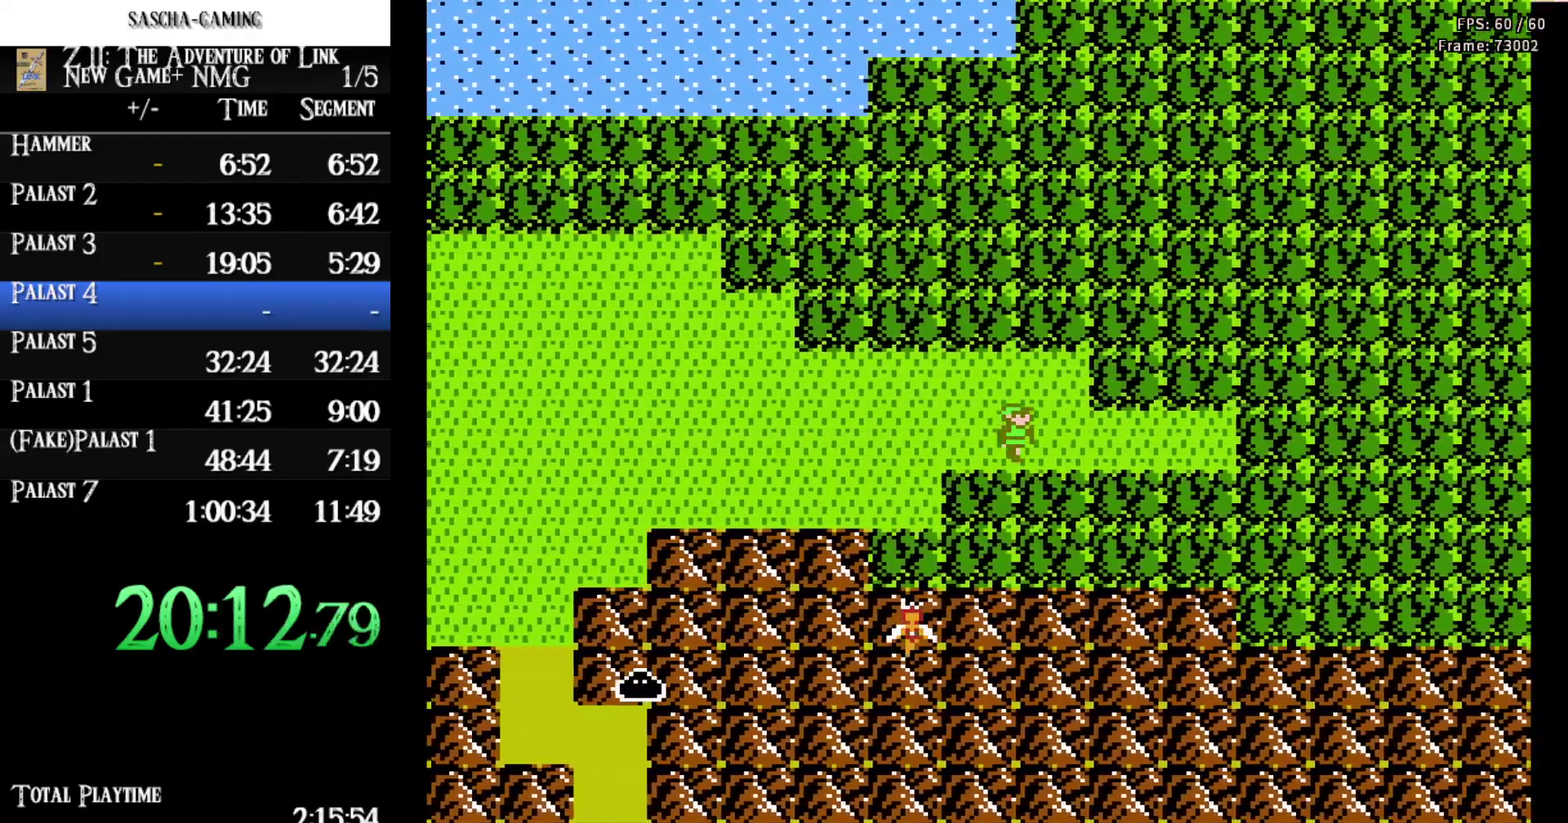
{"buttons": ["DPAD_RIGHT"], "events": []}
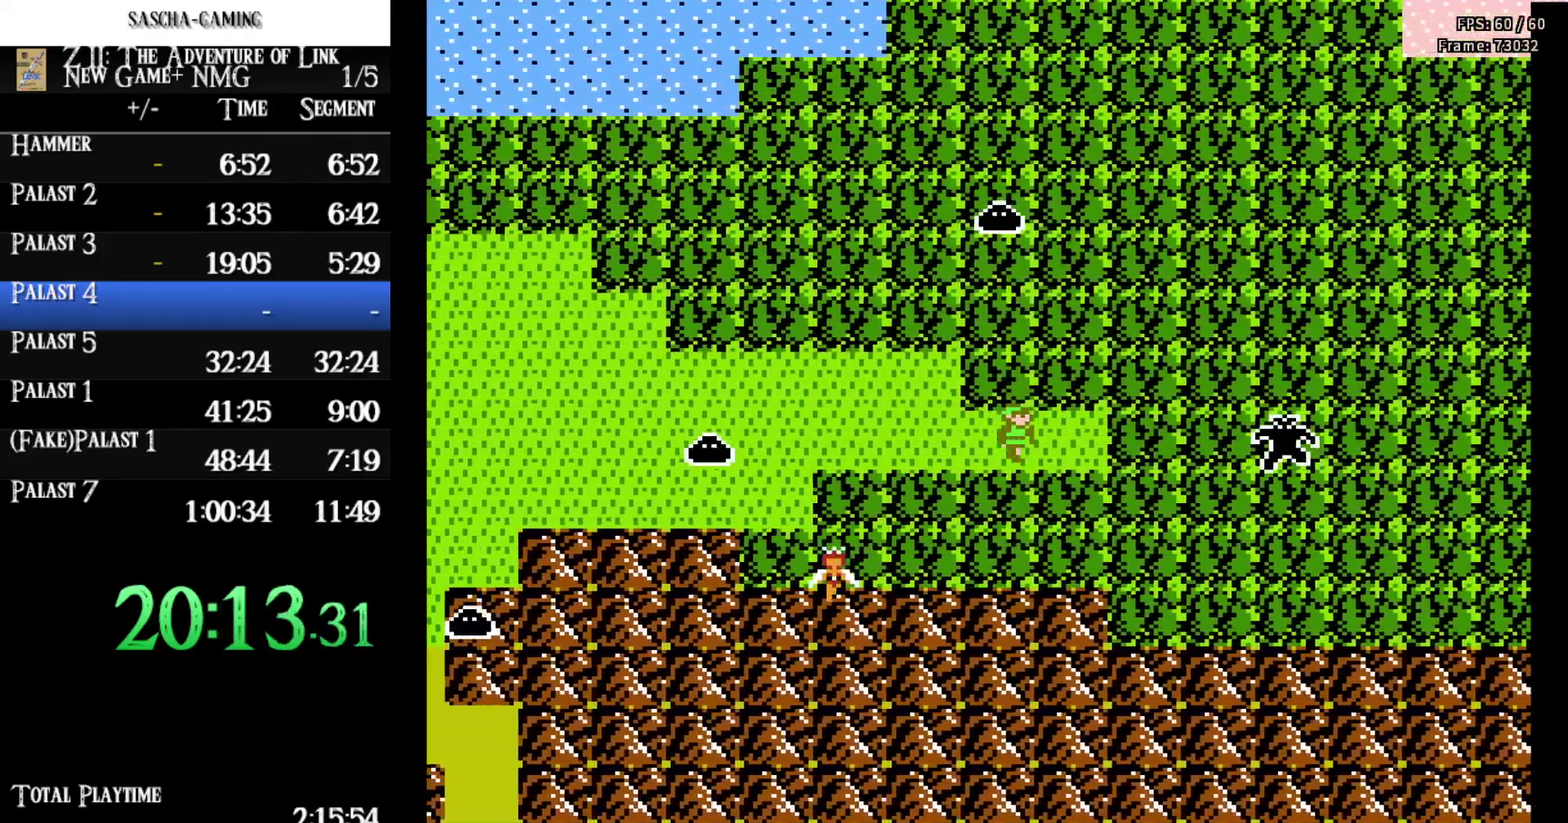
{"buttons": ["DPAD_UP"], "events": [[350, "DPAD_RIGHT", "up"], [367, "DPAD_UP", "down"]]}
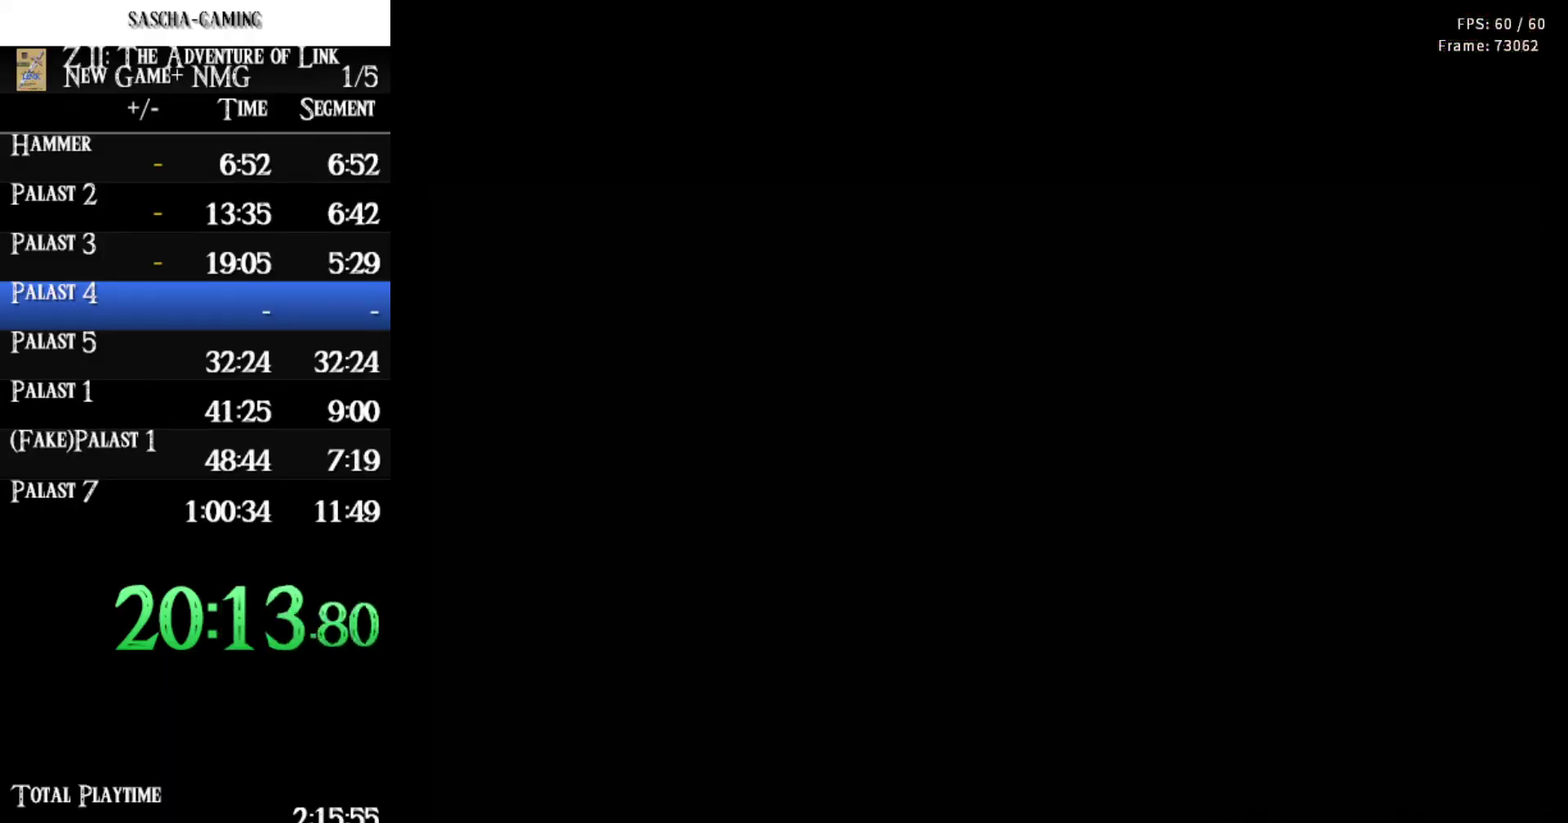
{"buttons": ["DPAD_RIGHT"], "events": [[83, "DPAD_UP", "up"], [367, "DPAD_RIGHT", "down"]]}
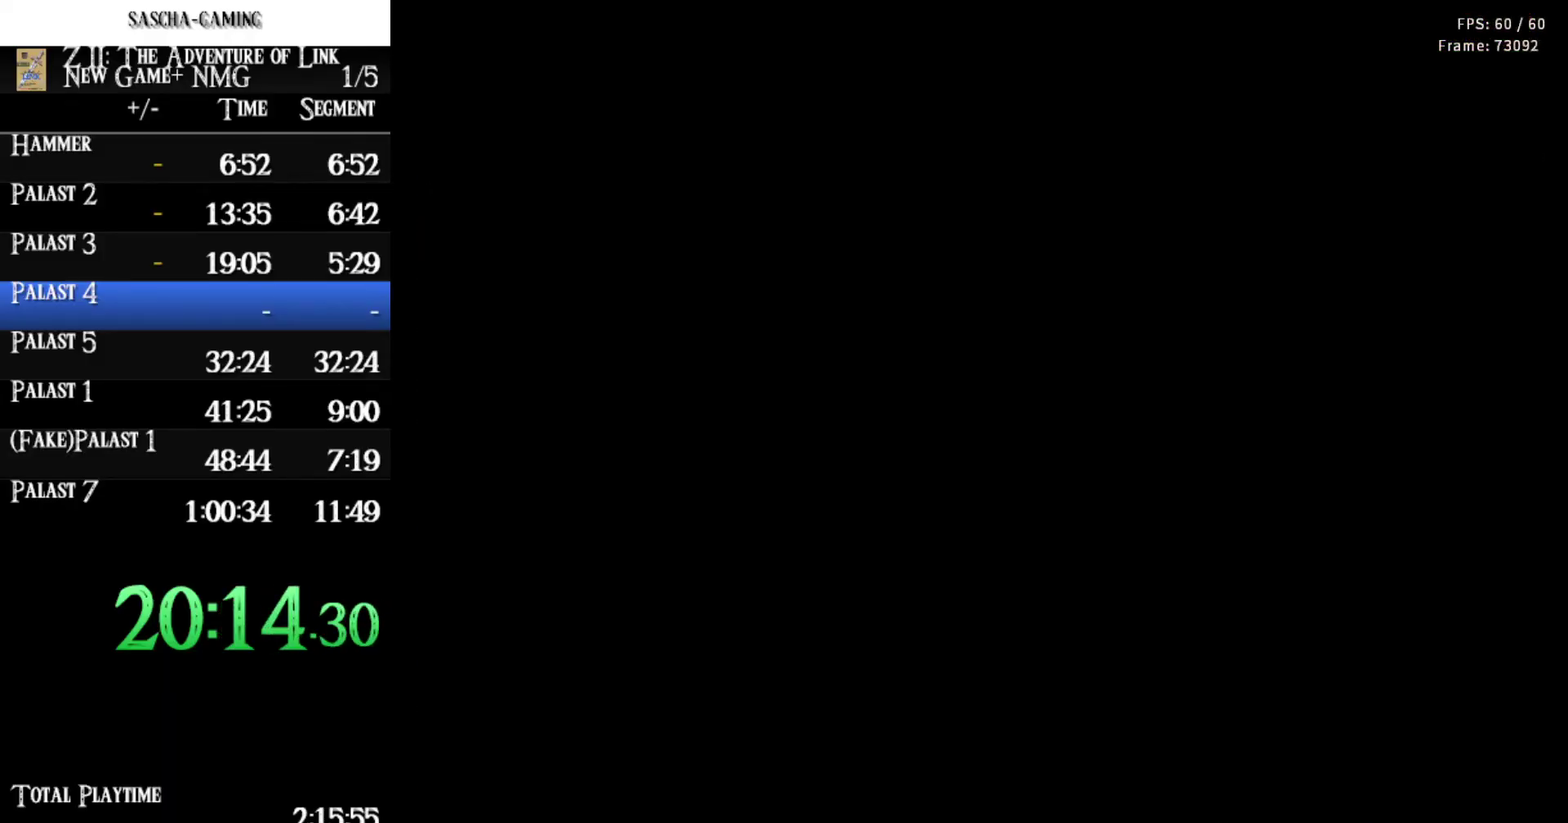
{"buttons": ["DPAD_RIGHT"], "events": [[317, "A", "down"], [417, "A", "up"]]}
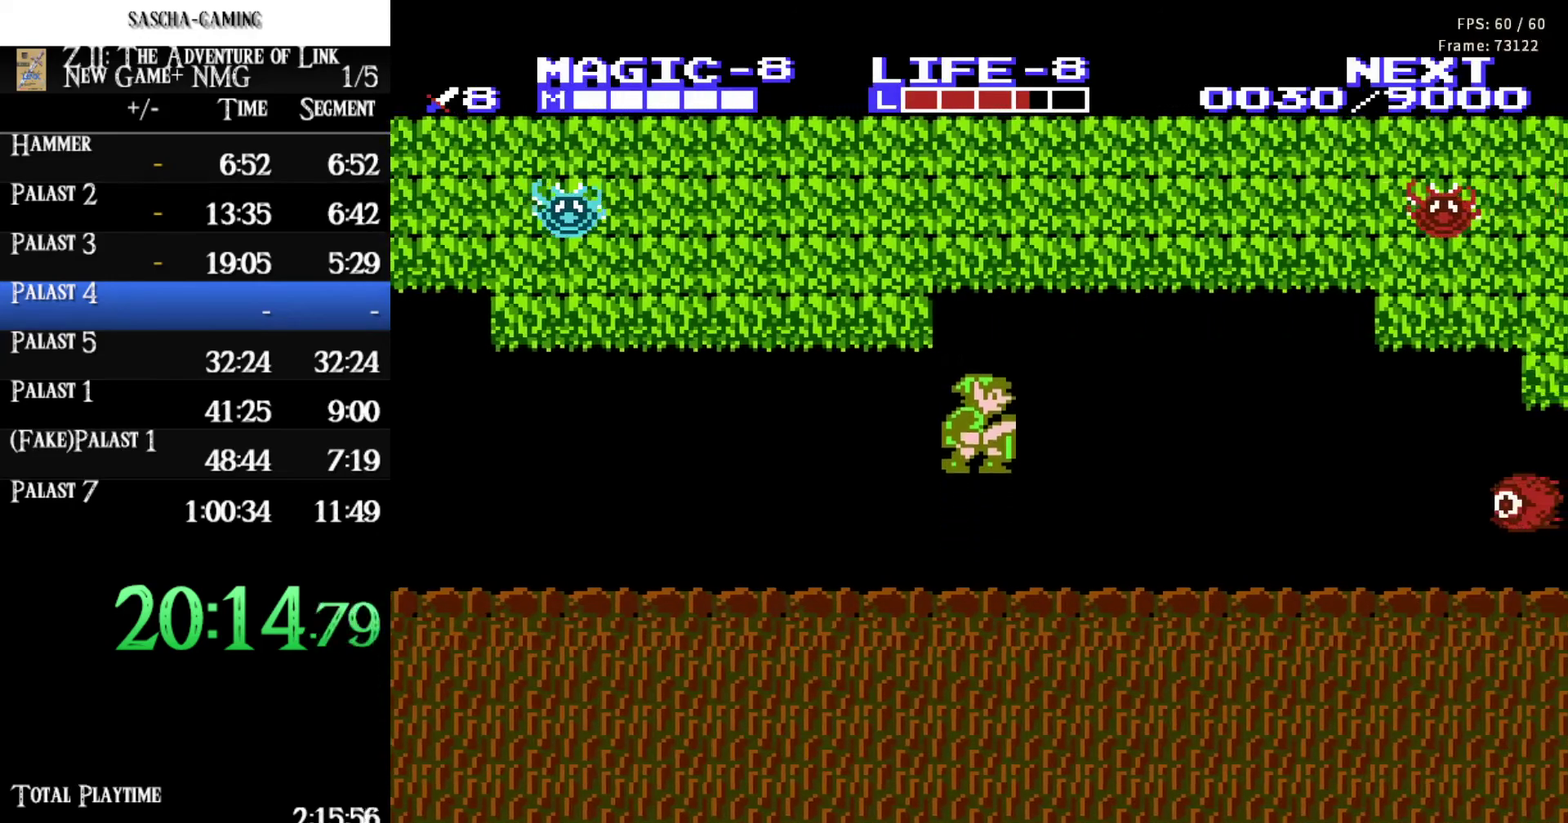
{"buttons": ["DPAD_RIGHT"], "events": []}
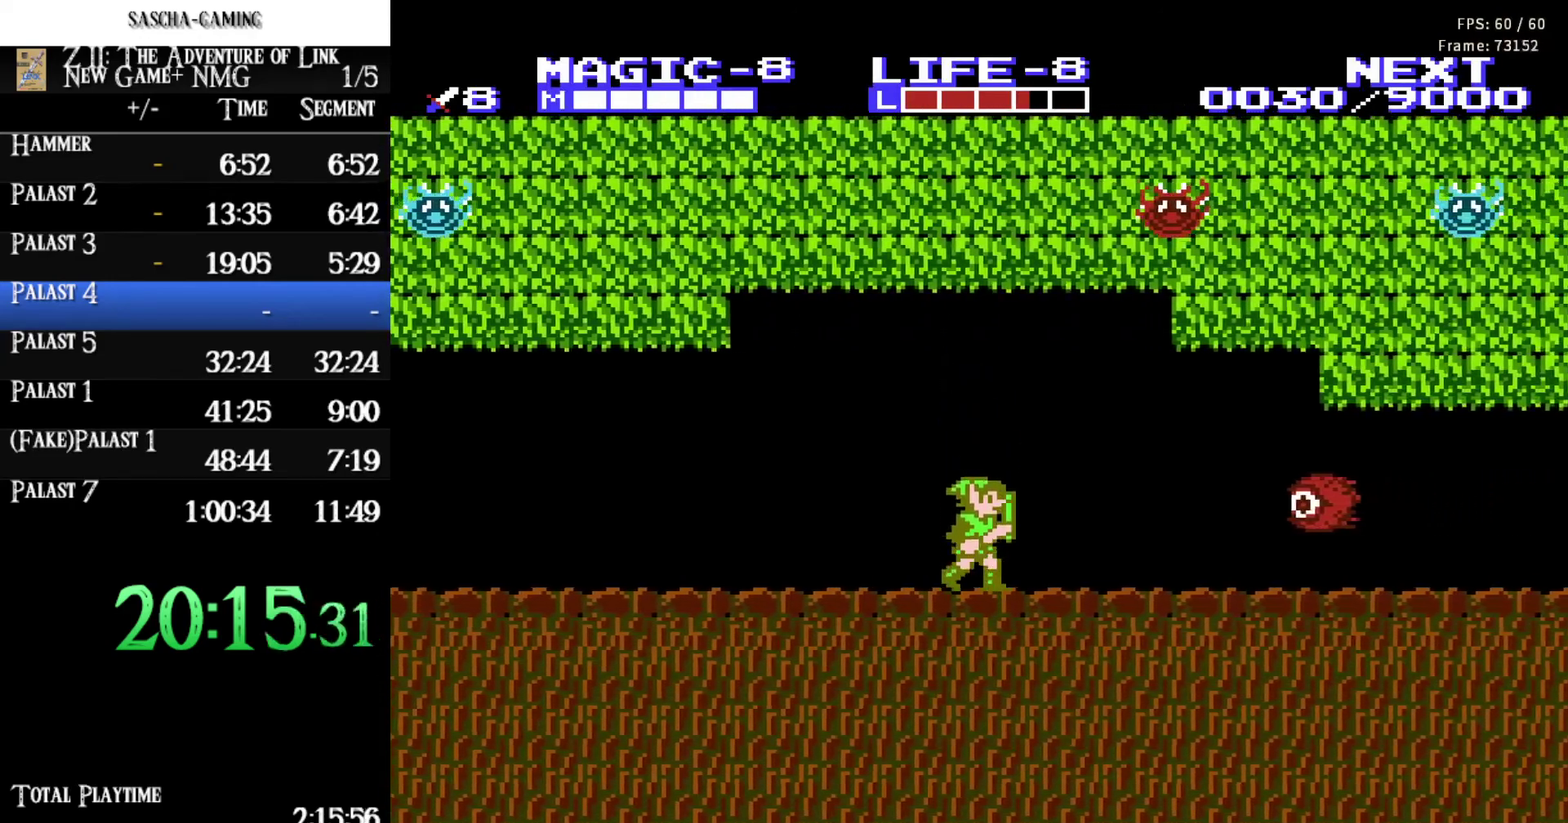
{"buttons": ["DPAD_DOWN"], "events": [[350, "A", "down"], [383, "DPAD_DOWN", "down"], [400, "DPAD_RIGHT", "up"], [433, "A", "up"]]}
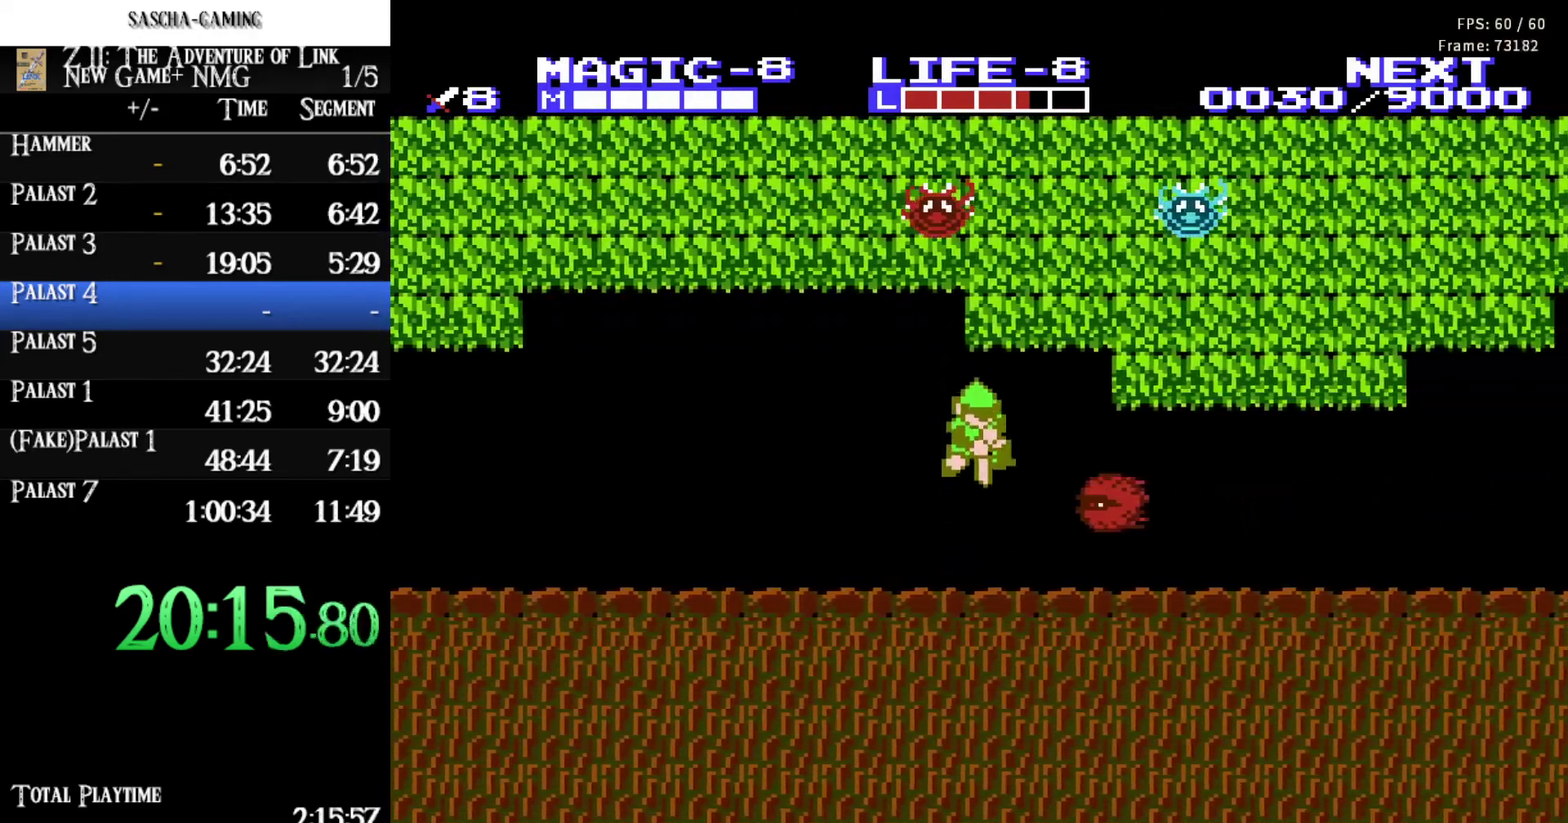
{"buttons": ["DPAD_RIGHT"], "events": [[450, "DPAD_RIGHT", "down"], [467, "DPAD_DOWN", "up"]]}
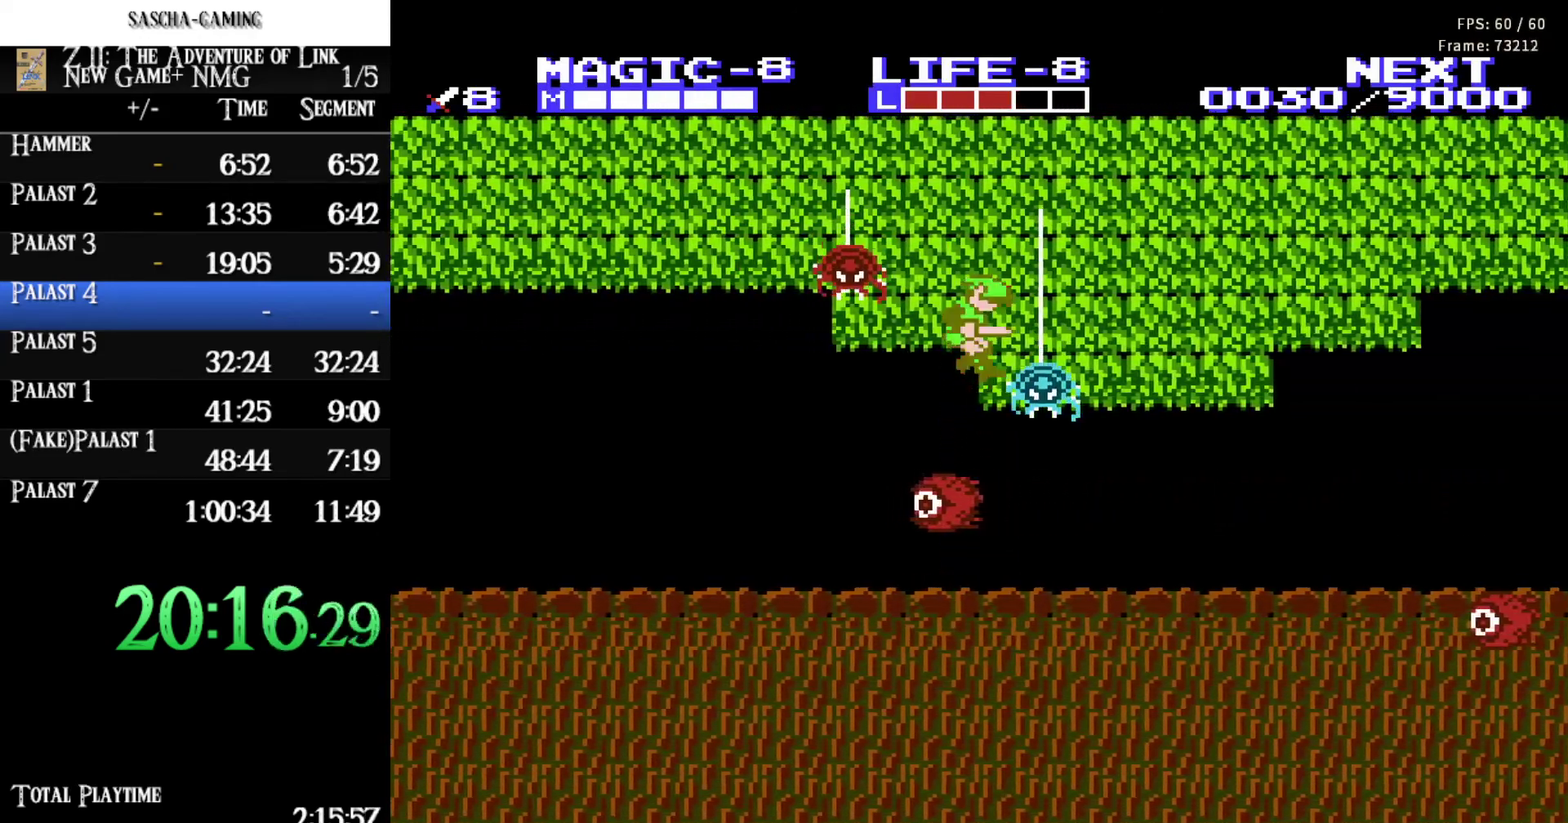
{"buttons": ["DPAD_RIGHT"], "events": []}
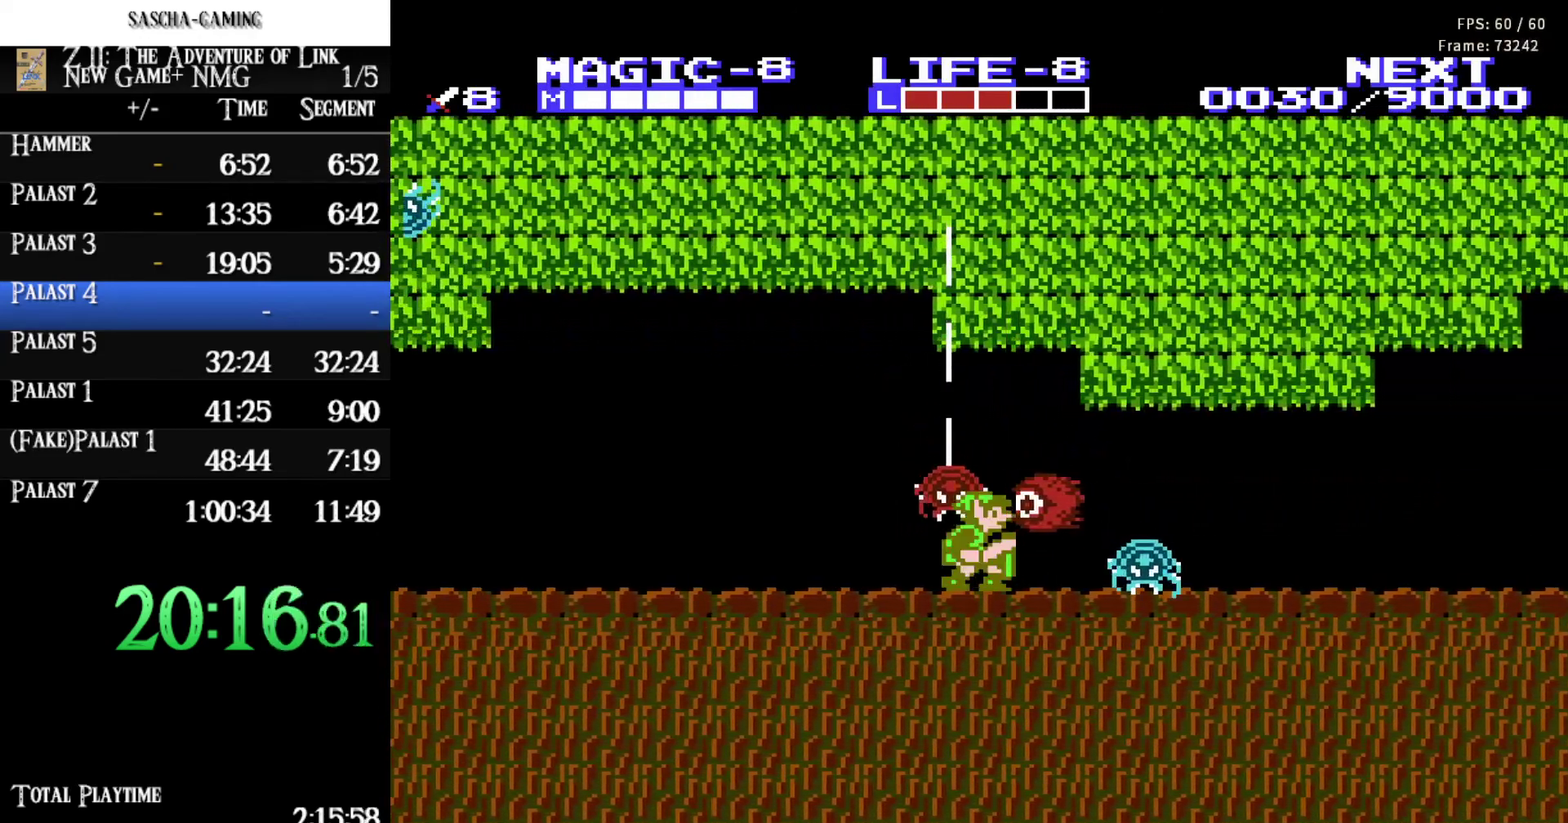
{"buttons": ["A", "DPAD_DOWN"], "events": [[183, "A", "down"], [317, "DPAD_DOWN", "down"], [333, "DPAD_RIGHT", "up"]]}
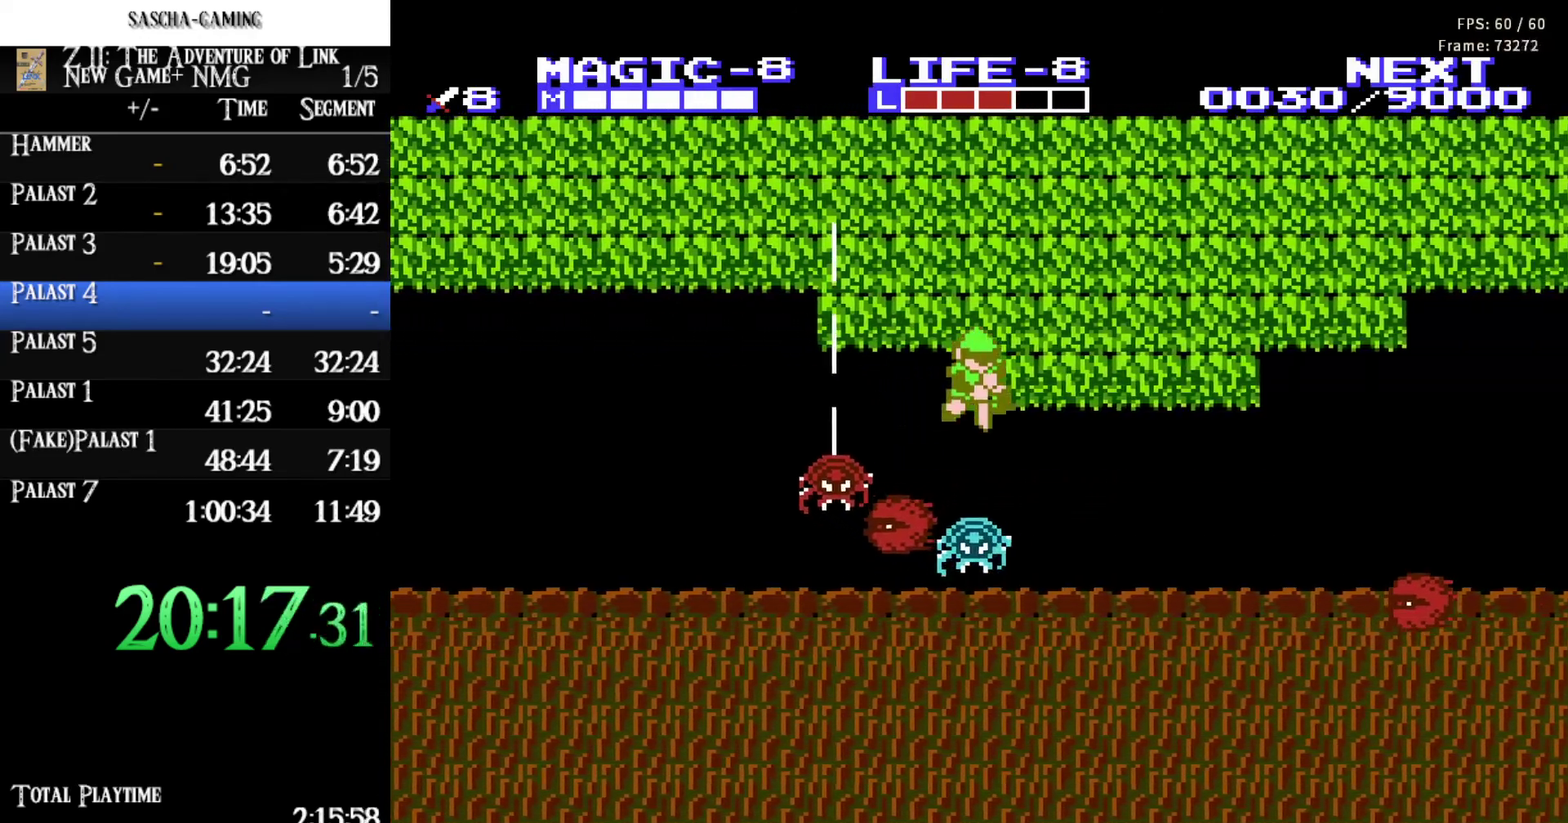
{"buttons": ["DPAD_RIGHT"], "events": [[267, "A", "up"], [317, "DPAD_RIGHT", "down"], [333, "DPAD_DOWN", "up"]]}